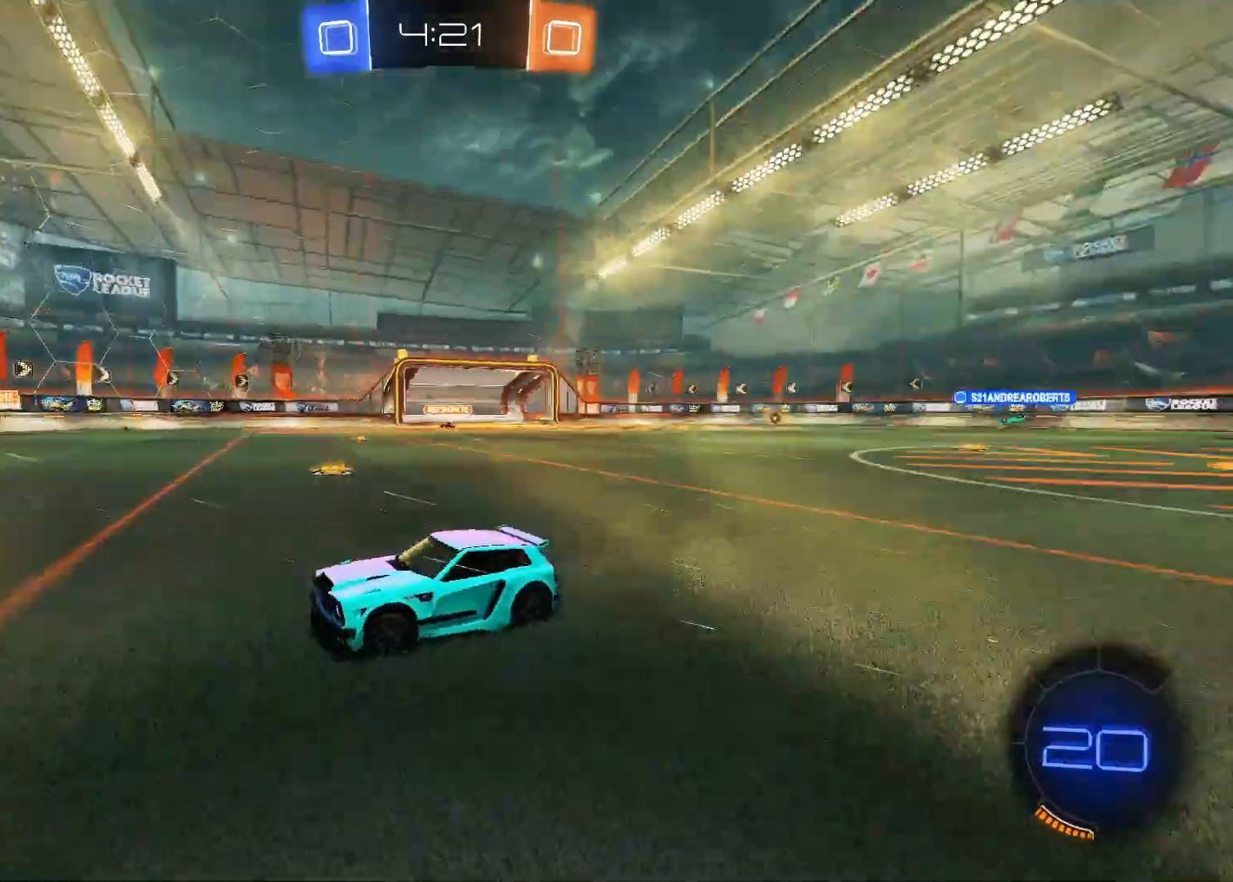
Gameplay with keyboard and mouse; each line is a JSON object with the keys and mouse buttons held at the frame after it. "events" lists presses ("down") and releases ("up") of "1", "2", "3", "4", "5", "a", "alt", "c", "caps_lock", "ctrl", "d", "e", "f", "g", "q", "r", "s", "shift", "space", "t", "tab", "v", "w", "x", "z", "mouse_left", "mouse_wheel" and "mouse_right" between this image and that frame as [ms after this image, input, new state], when the widget could be followed in between. "mouse_left", "mouse_wheel", "mouse_right" = the "left", "wheel", "right" buttons of the "mouse" list. No other keys are recorded. "wheel" means that the mouse wheel is clicked or scrolled. "mouse_move" is the direction in which the mouse moves at that frame (one of eight, or "still"), when it could be read.
{"keys": ["w"], "mouse": [], "mouse_move": "still", "events": [[167, "e", "up"], [267, "a", "down"], [350, "a", "up"]]}
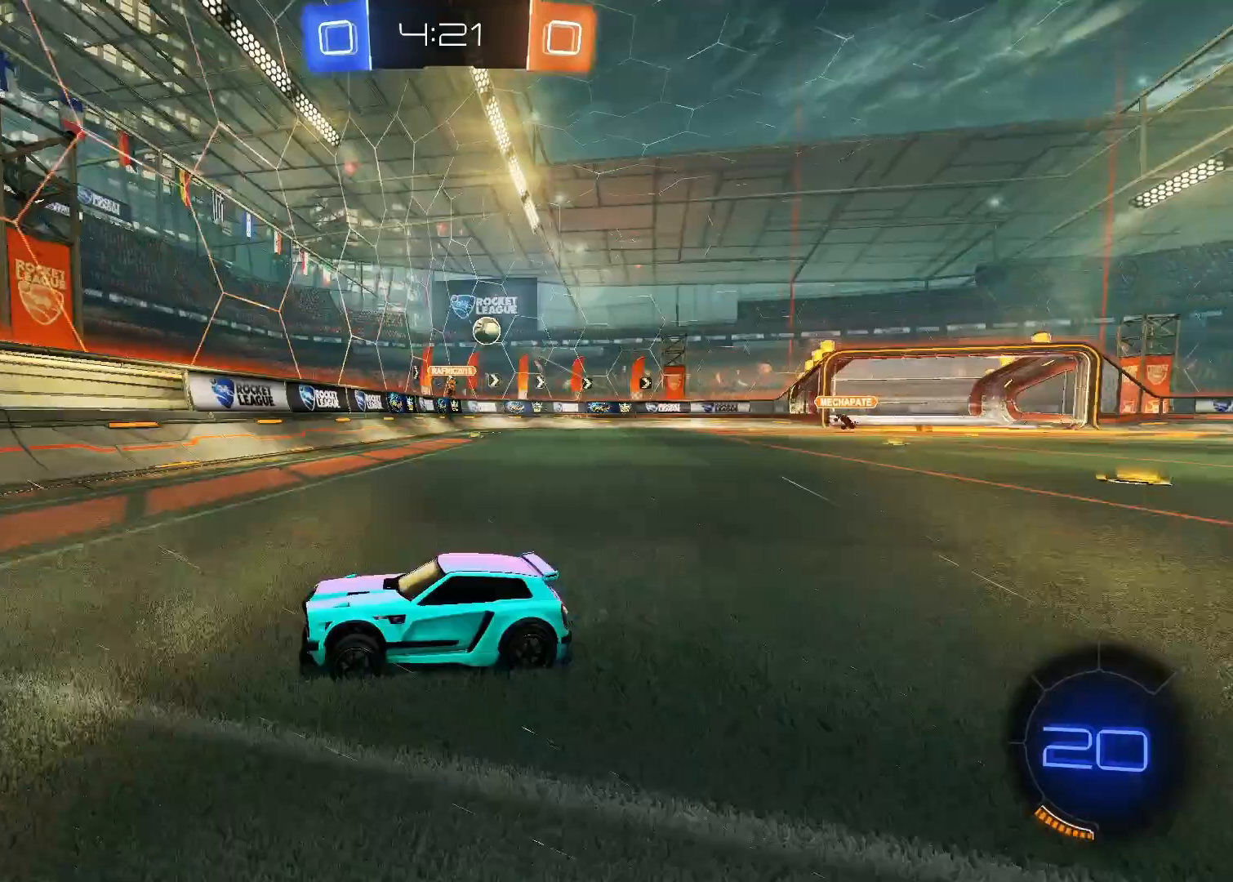
{"keys": ["a", "w"], "mouse": [], "mouse_move": "still", "events": [[50, "a", "down"]]}
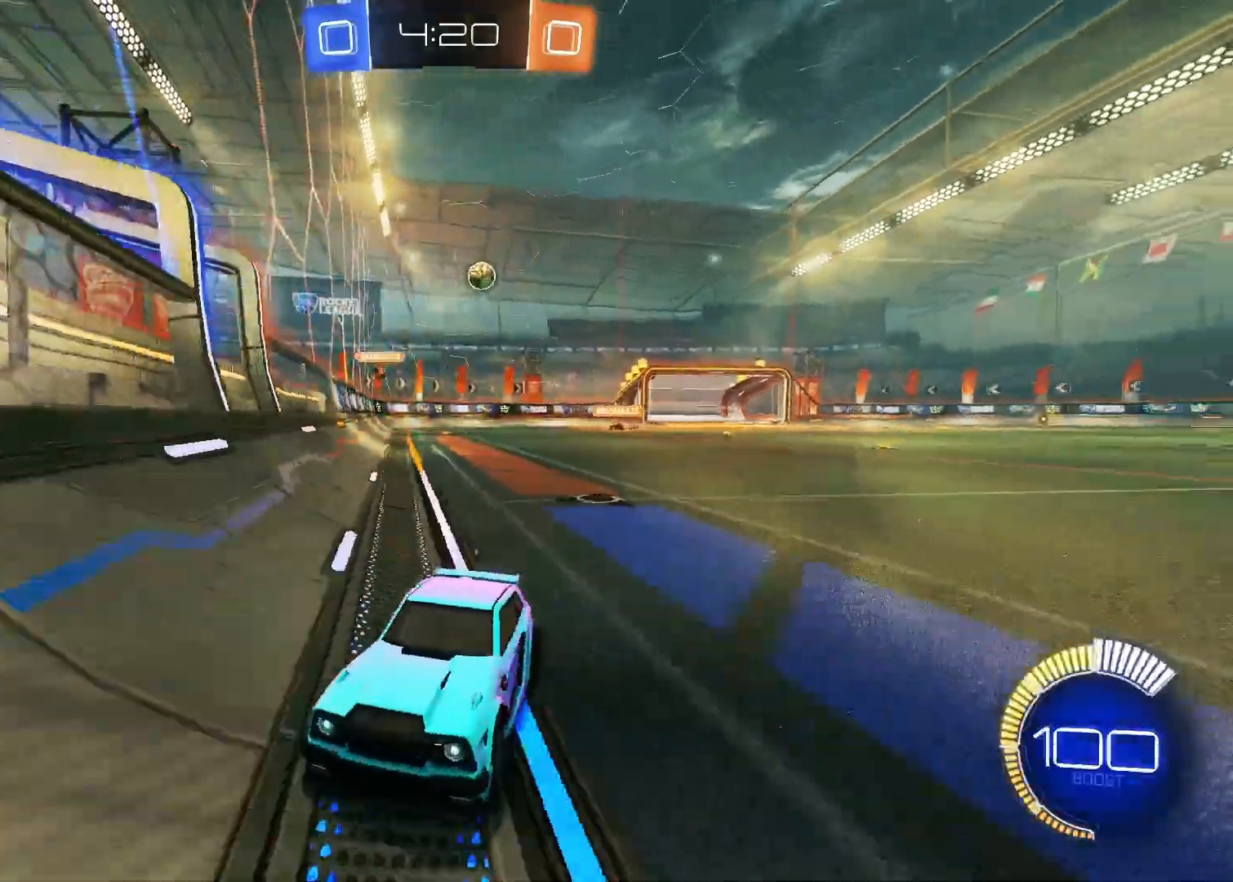
{"keys": ["a", "shift", "w"], "mouse": [], "mouse_move": "still", "events": [[433, "shift", "down"]]}
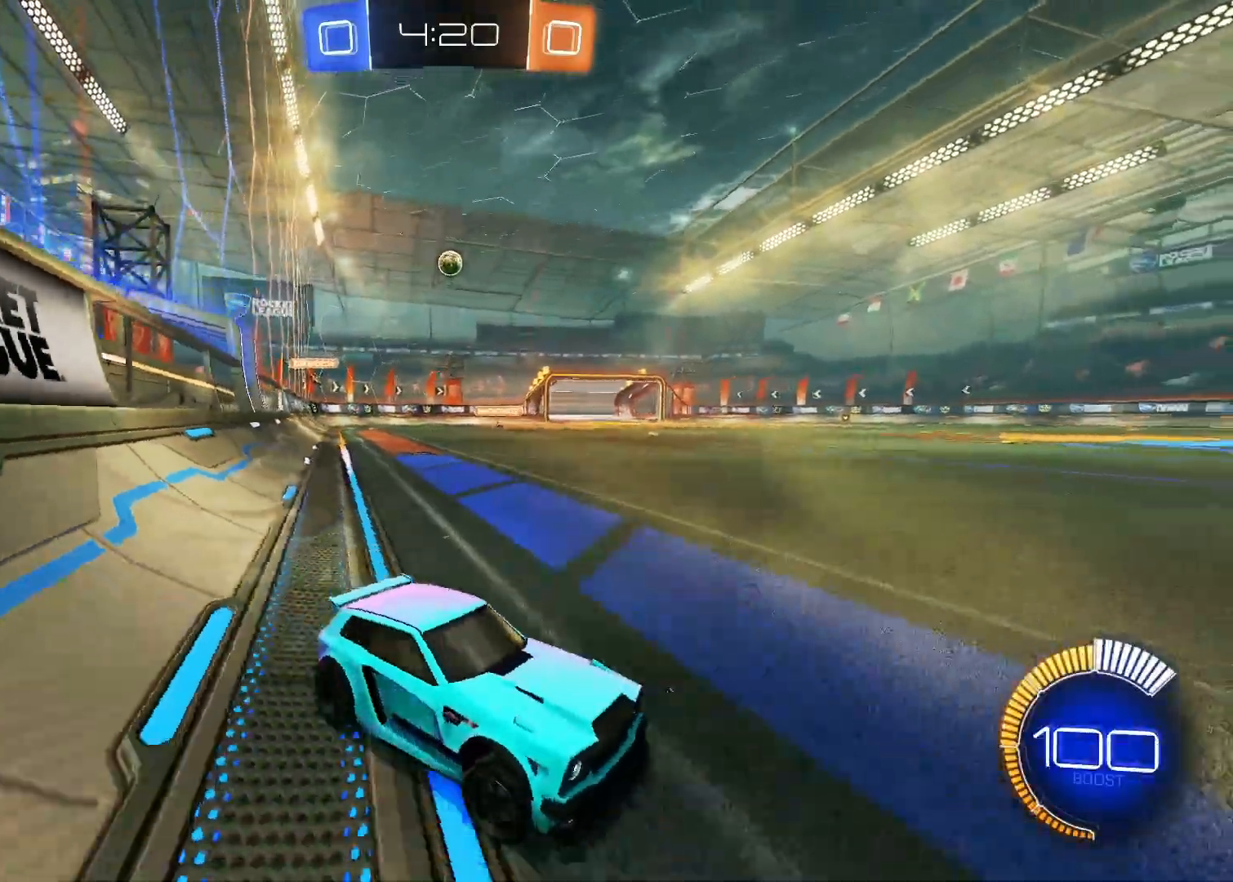
{"keys": ["a", "w"], "mouse": ["left"], "mouse_move": "still", "events": [[83, "shift", "up"], [450, "mouse_left", "down"]]}
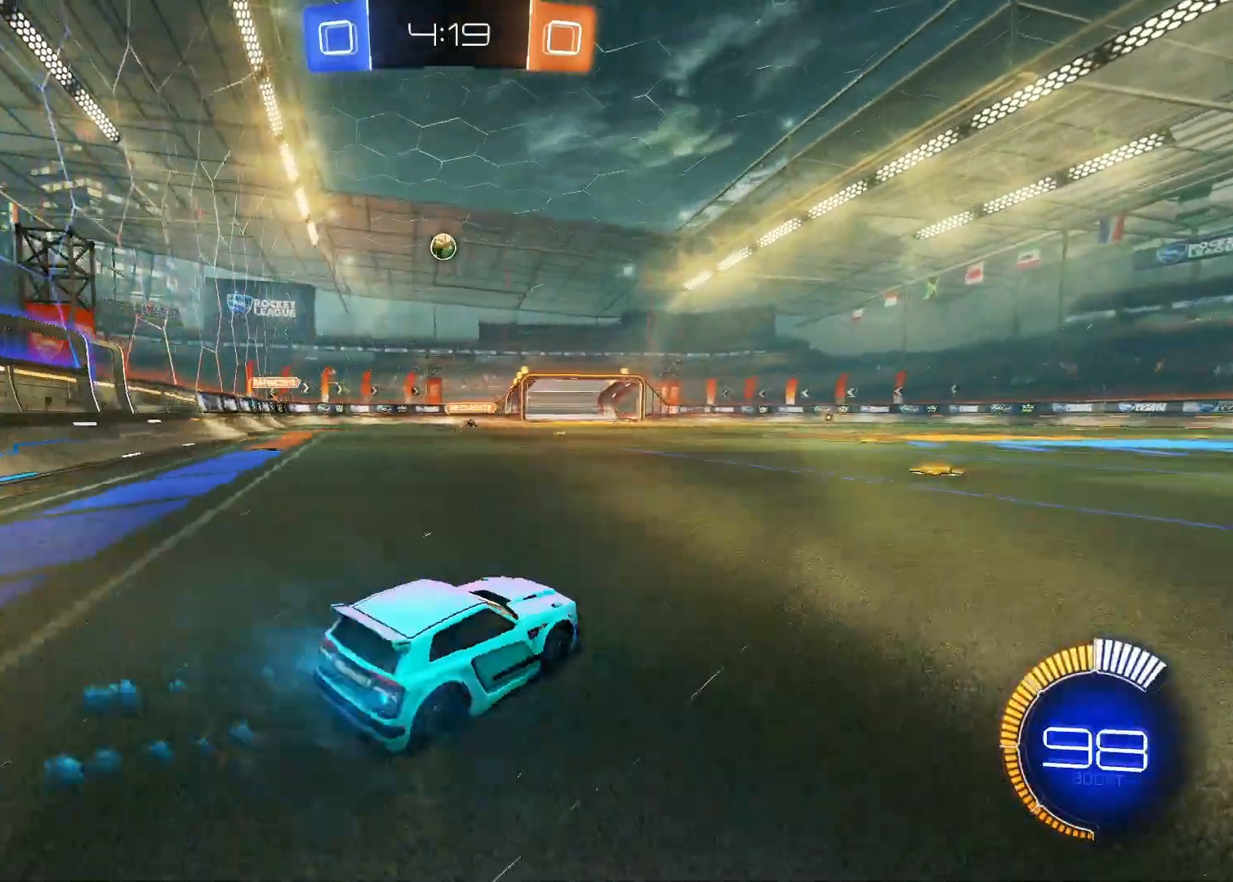
{"keys": ["s"], "mouse": ["right"], "mouse_move": "still", "events": [[100, "a", "up"], [283, "a", "down"], [367, "mouse_left", "up"], [367, "mouse_right", "down"], [367, "w", "up"], [417, "a", "up"], [467, "s", "down"]]}
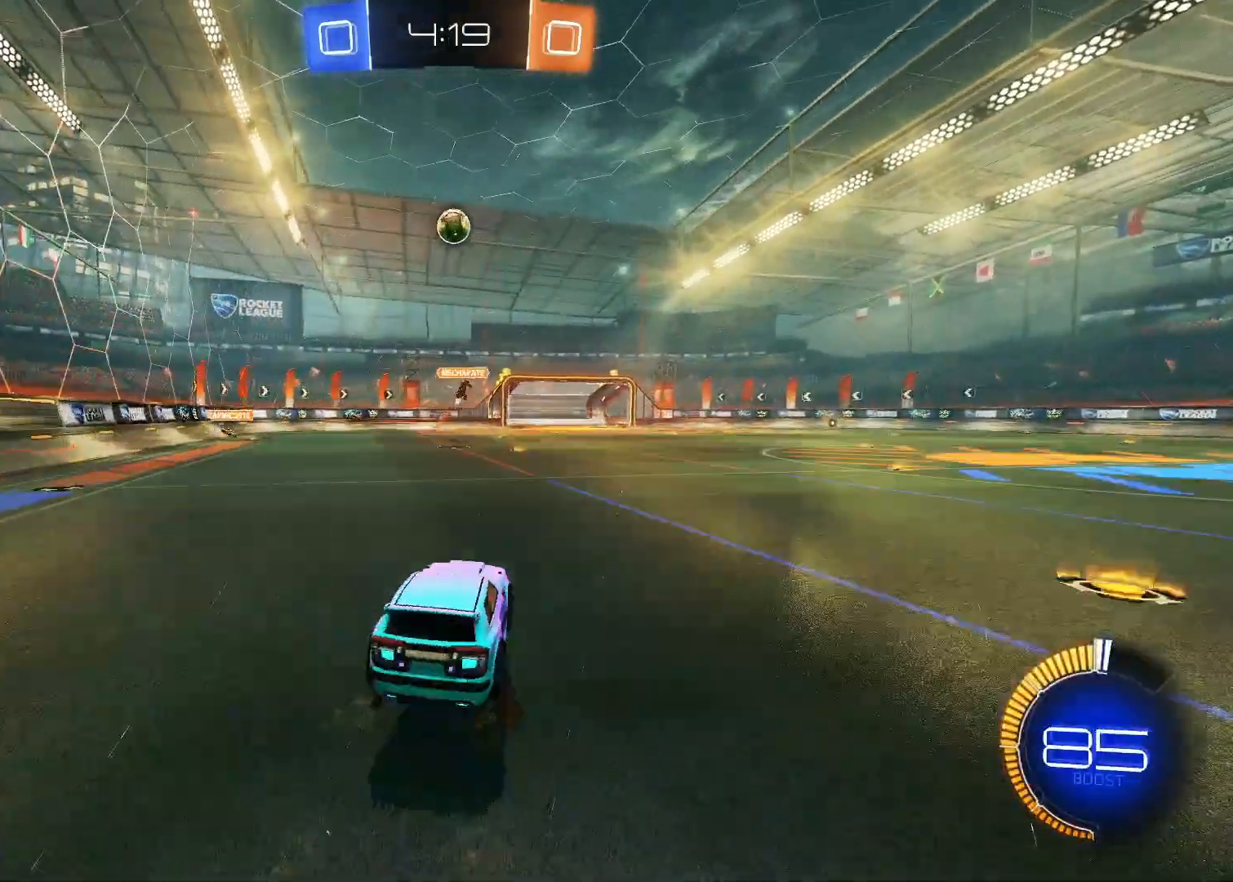
{"keys": ["w"], "mouse": [], "mouse_move": "still", "events": [[17, "d", "down"], [17, "mouse_right", "up"], [150, "s", "up"], [200, "d", "up"], [300, "d", "down"], [400, "w", "down"], [433, "d", "up"]]}
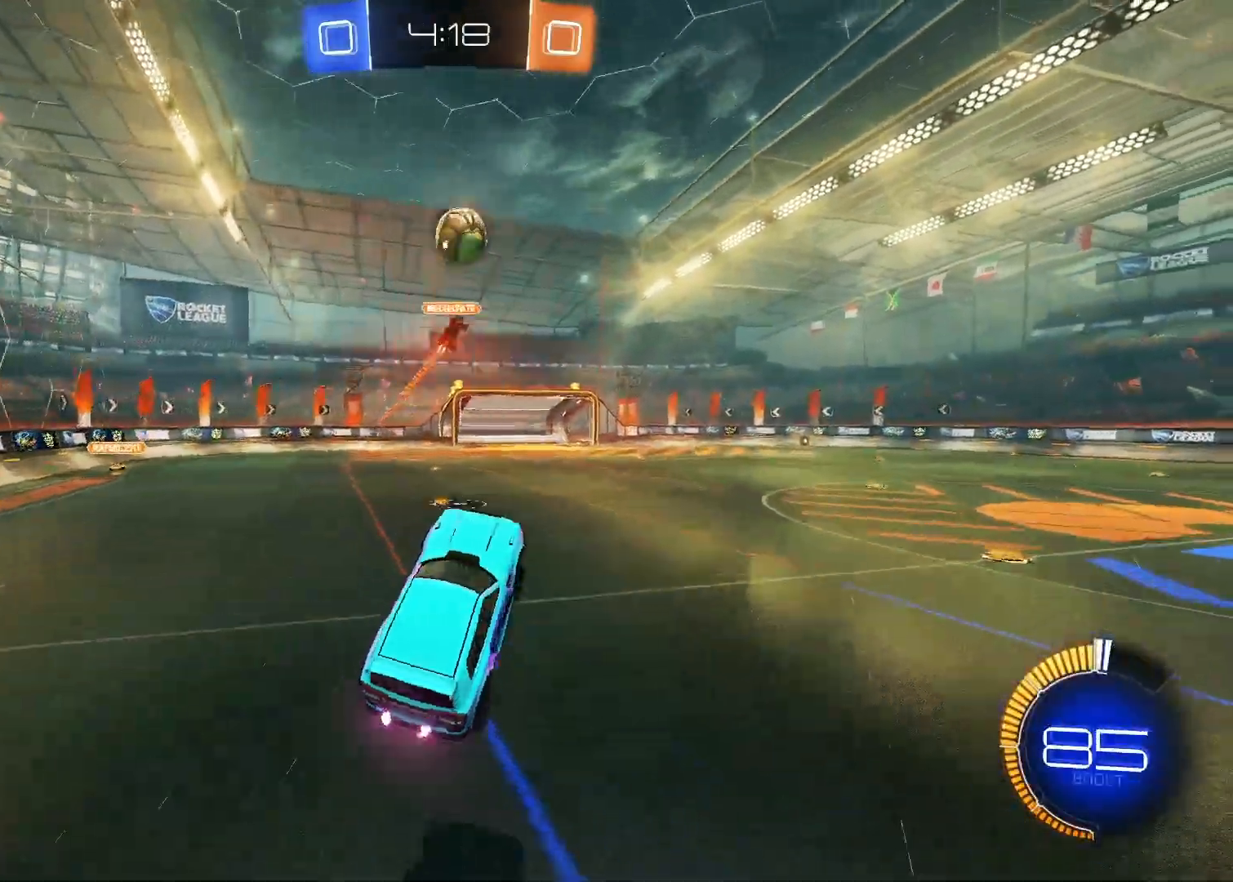
{"keys": [], "mouse": [], "mouse_move": "still", "events": [[117, "w", "up"]]}
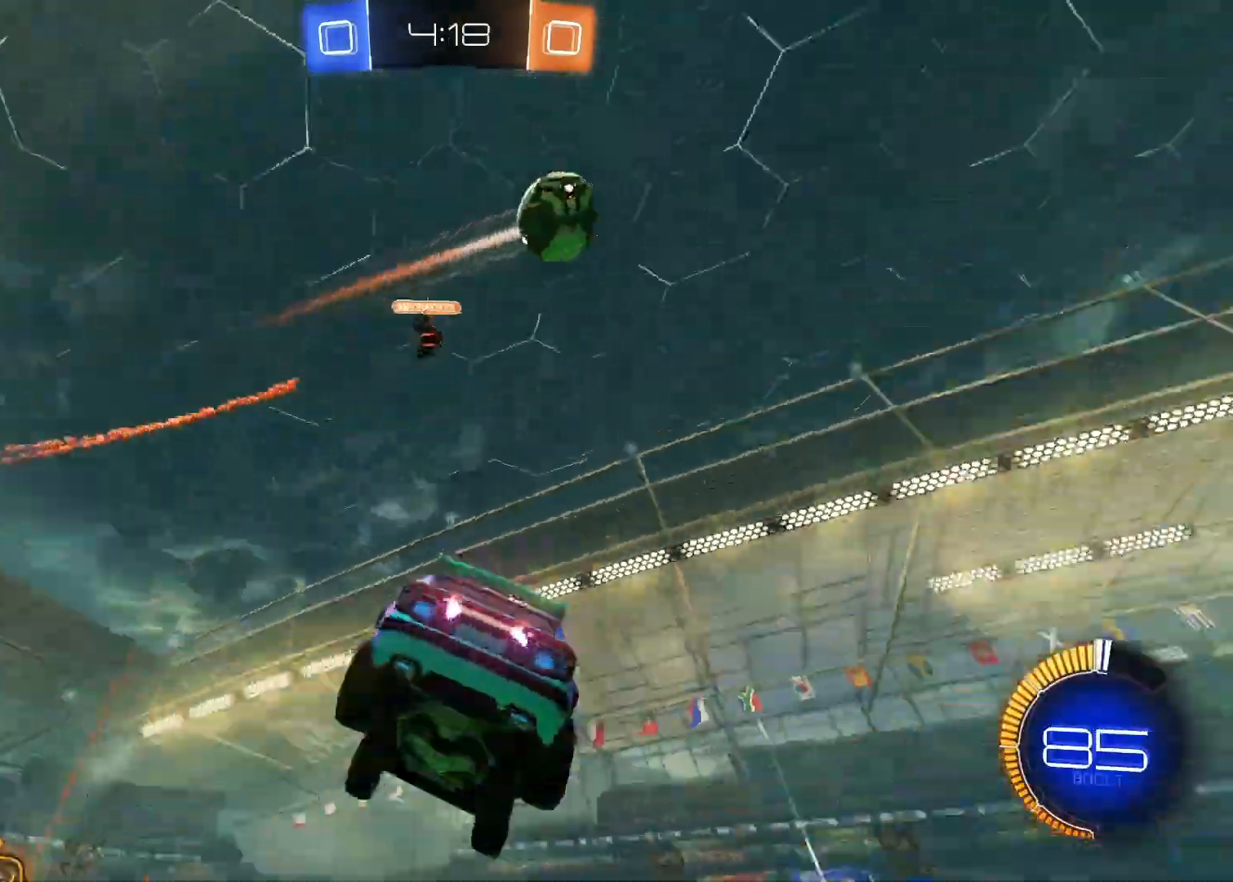
{"keys": ["d", "w"], "mouse": [], "mouse_move": "still", "events": [[233, "w", "down"], [467, "d", "down"]]}
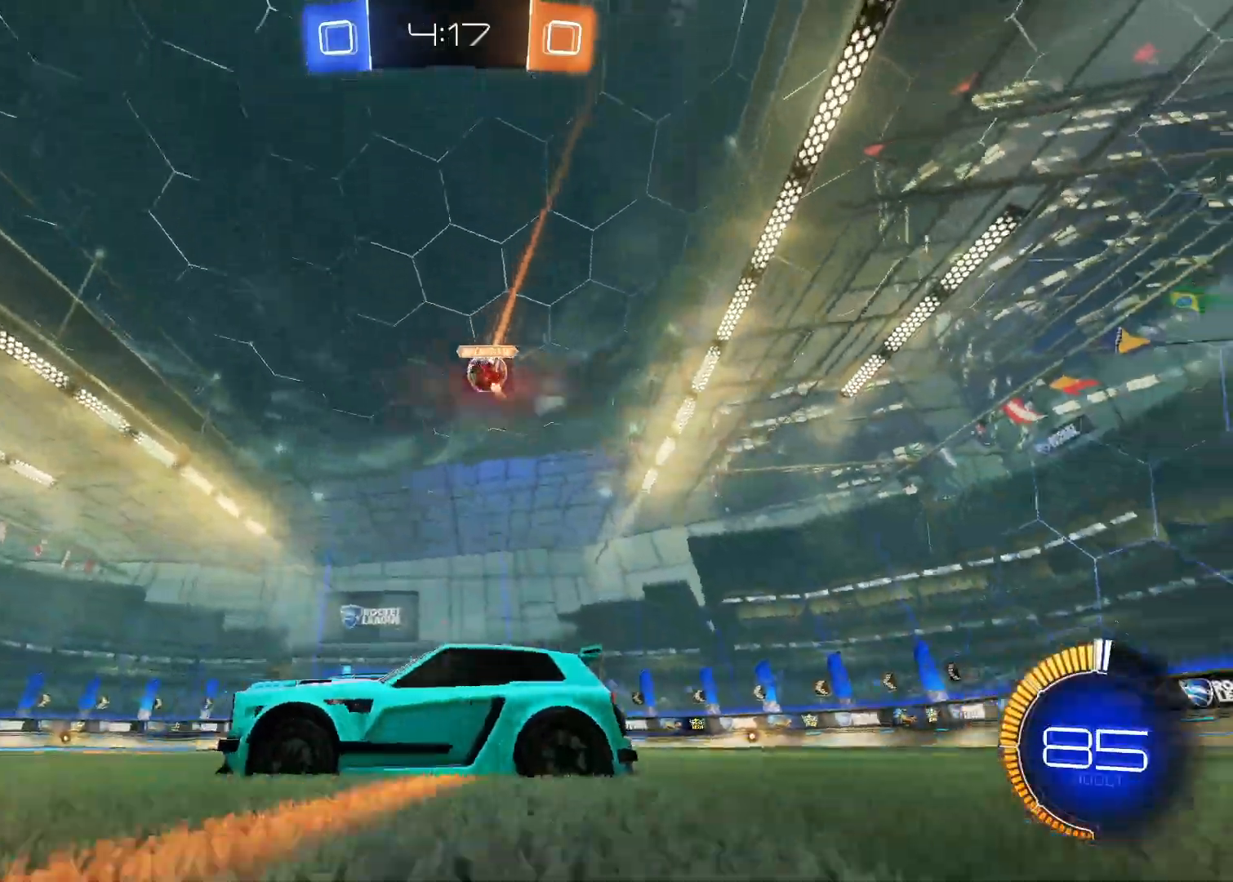
{"keys": ["d", "w"], "mouse": [], "mouse_move": "still", "events": []}
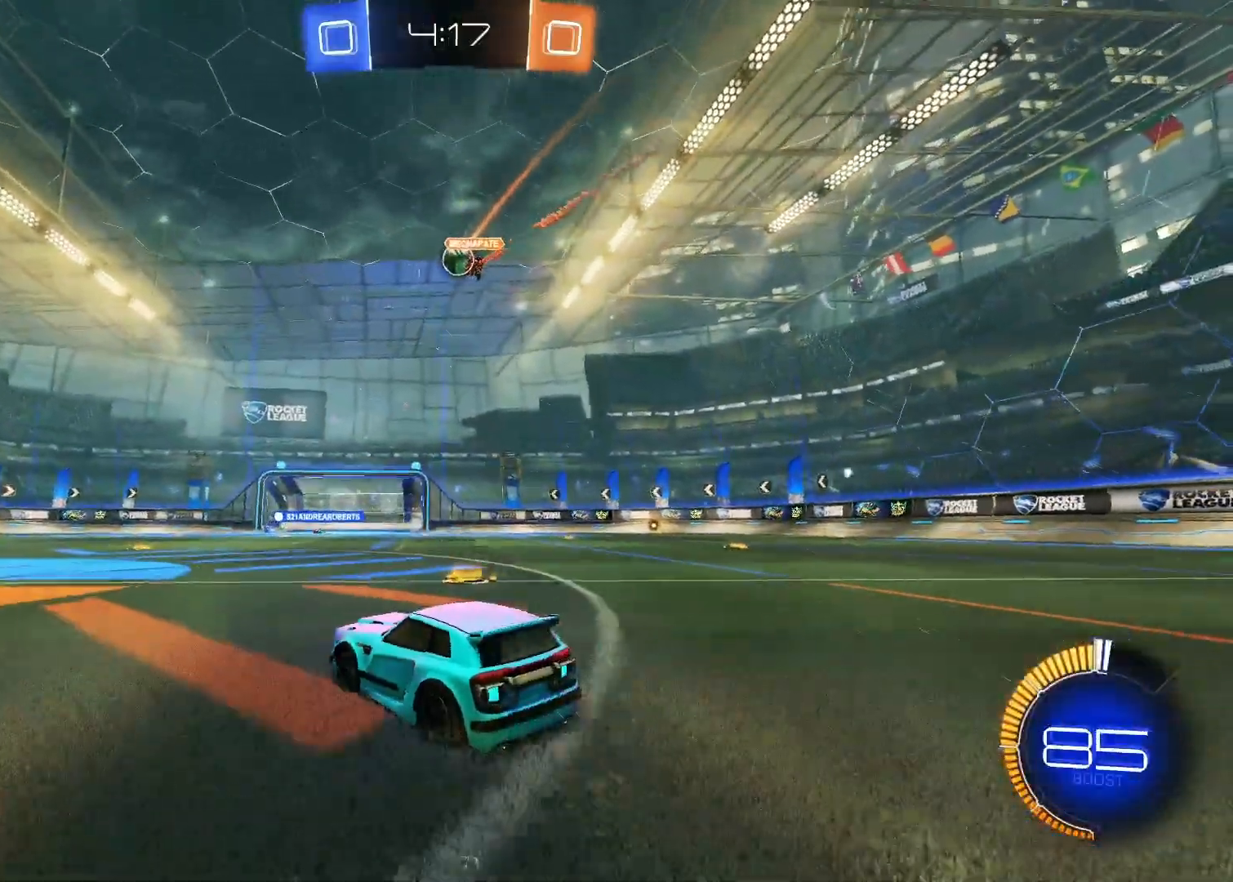
{"keys": ["w"], "mouse": [], "mouse_move": "still", "events": [[33, "mouse_right", "down"], [117, "mouse_right", "up"], [167, "mouse_right", "down"], [317, "mouse_right", "up"], [367, "d", "up"]]}
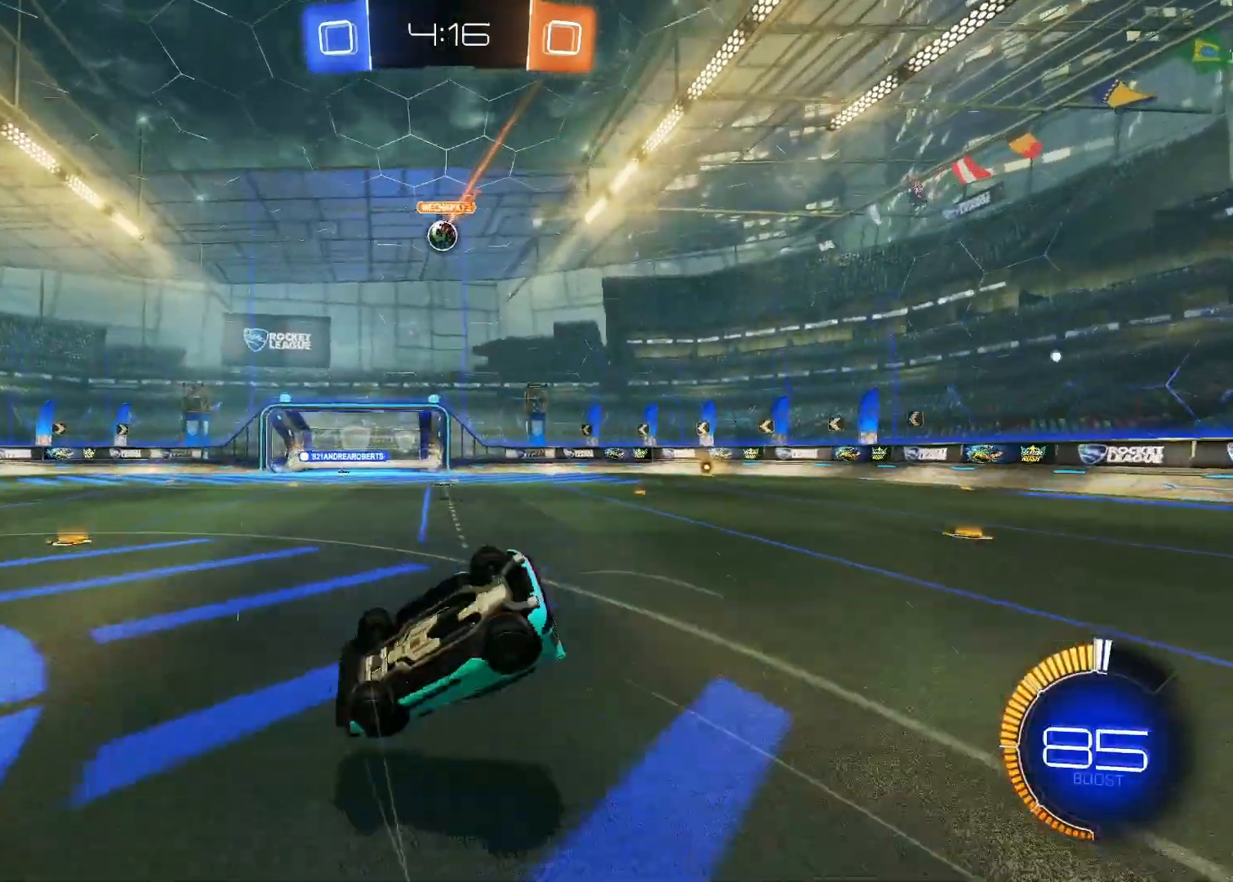
{"keys": ["w"], "mouse": [], "mouse_move": "still", "events": []}
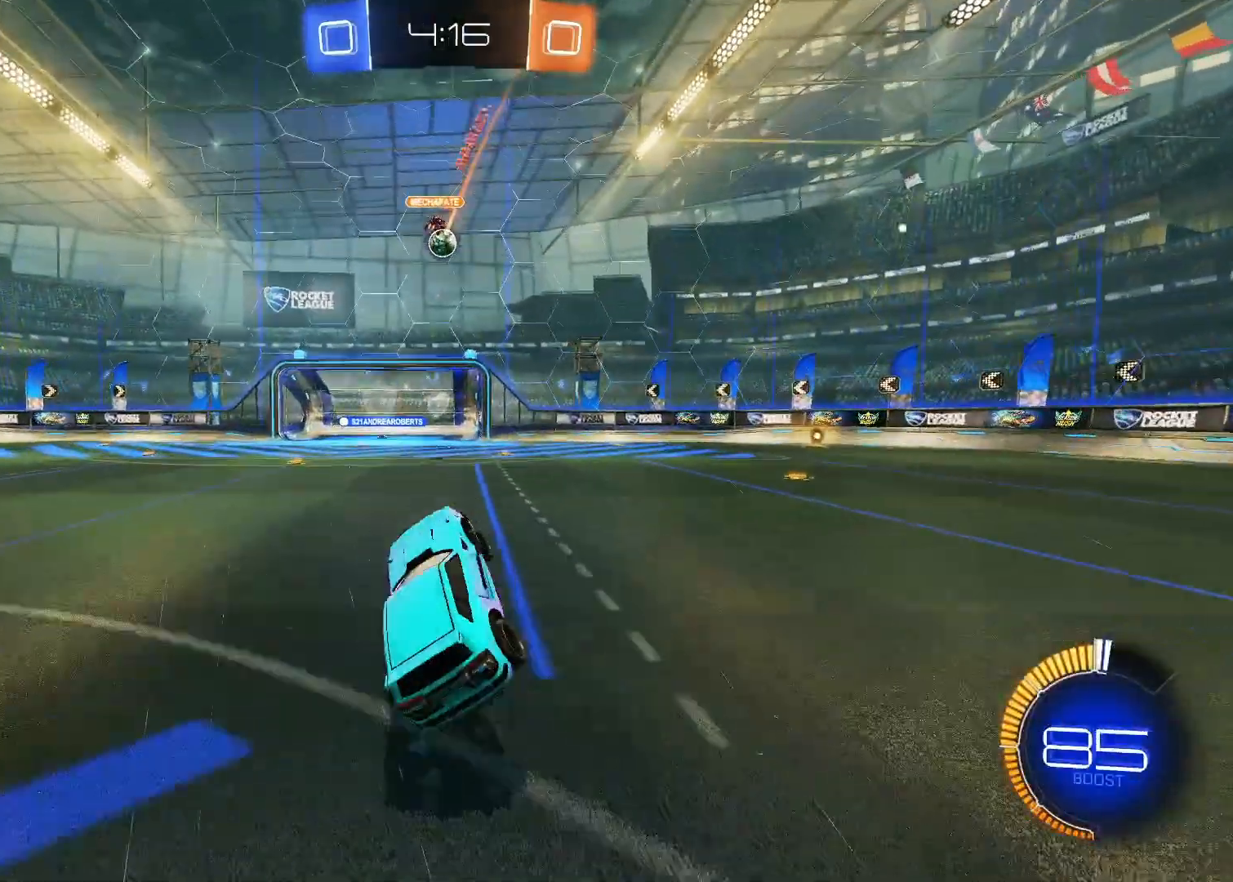
{"keys": ["w"], "mouse": [], "mouse_move": "still", "events": []}
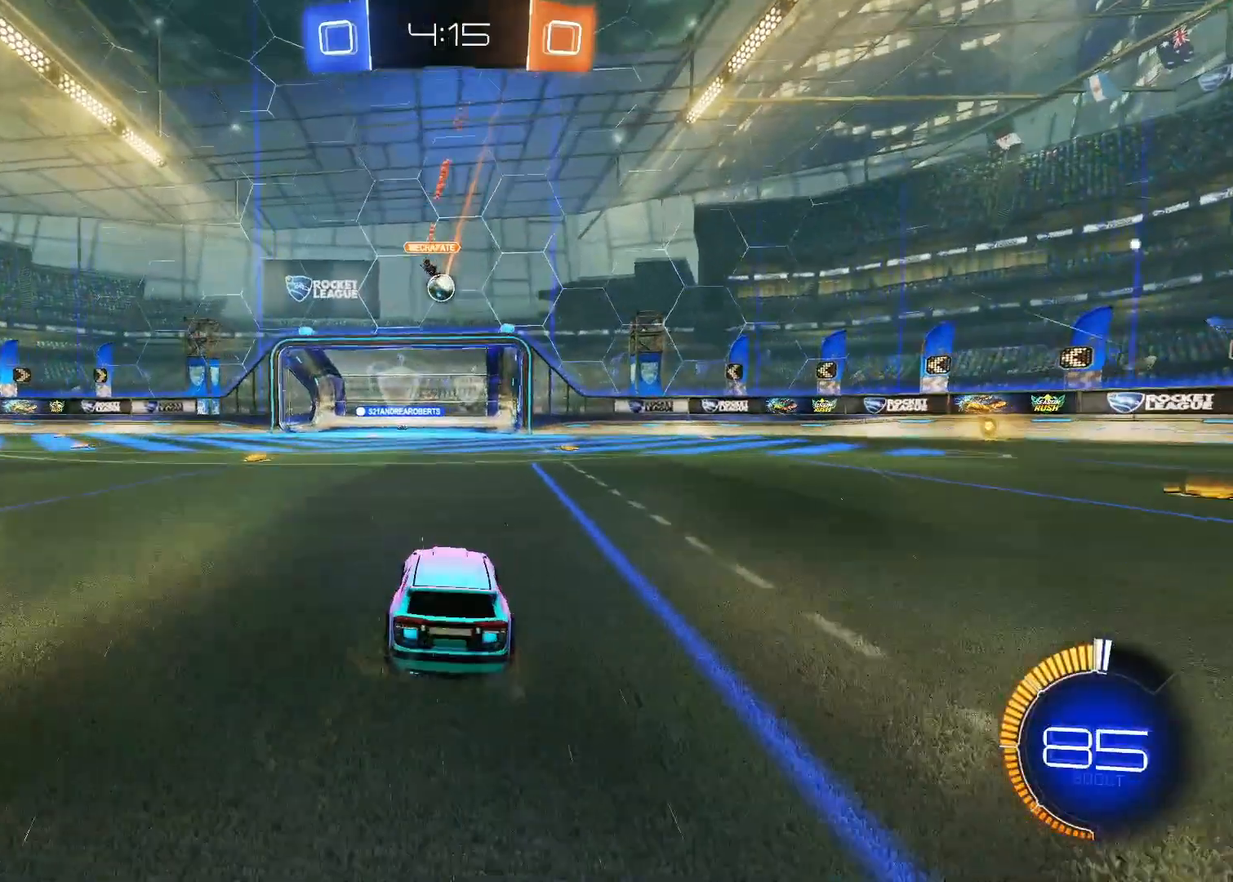
{"keys": [], "mouse": [], "mouse_move": "still", "events": [[450, "w", "up"]]}
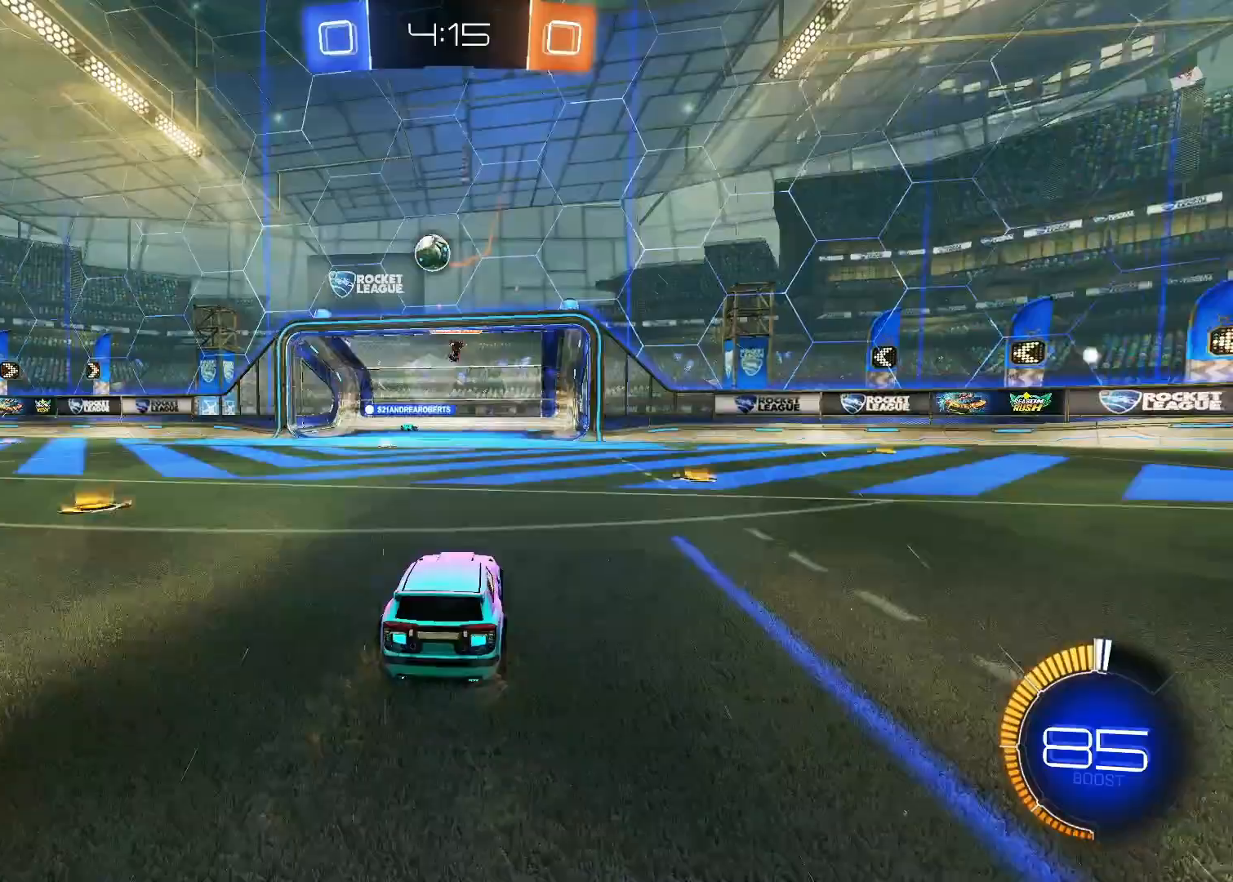
{"keys": ["a"], "mouse": [], "mouse_move": "still", "events": [[133, "a", "down"], [233, "w", "down"], [417, "w", "up"]]}
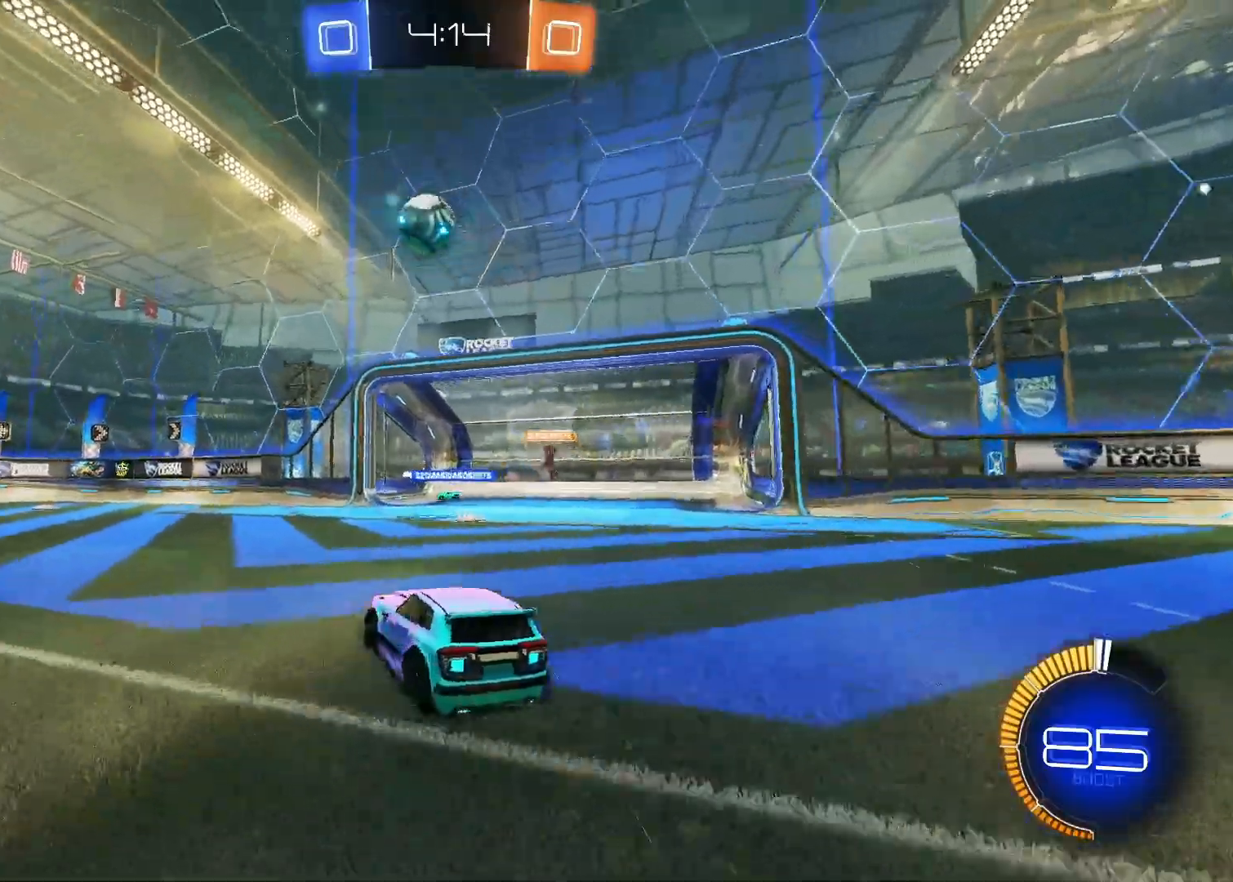
{"keys": ["w"], "mouse": ["left"], "mouse_move": "down", "events": [[50, "s", "down"], [200, "s", "up"], [300, "w", "down"], [350, "mouse_left", "down"], [483, "a", "up"]]}
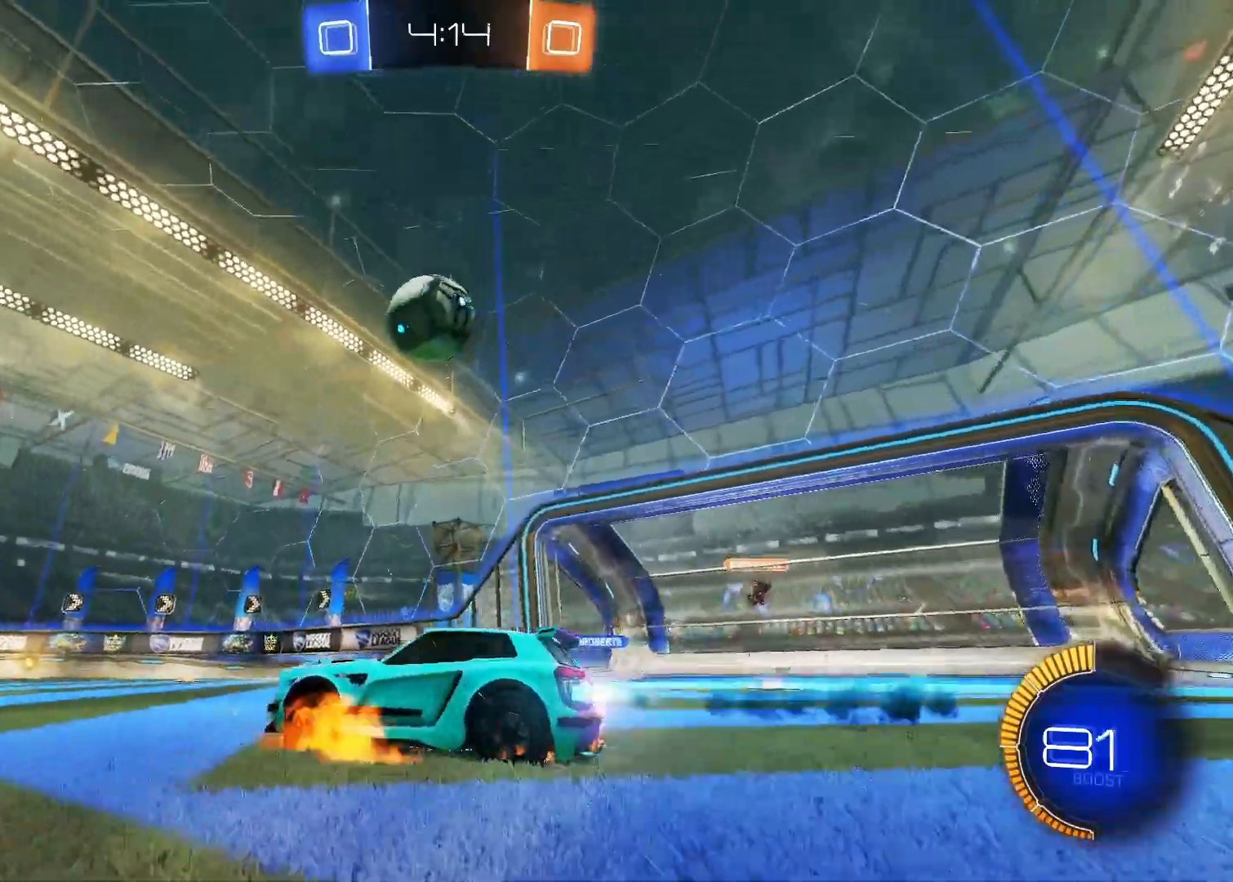
{"keys": ["w"], "mouse": ["left", "right"], "mouse_move": "left", "events": [[33, "mouse_right", "down"], [33, "w", "up"], [83, "d", "down"], [83, "mouse_left", "up"], [83, "s", "down"], [167, "mouse_right", "up"], [217, "mouse_left", "down"], [267, "d", "up"], [300, "d", "down"], [300, "s", "up"], [450, "mouse_right", "down"], [450, "w", "down"], [500, "d", "up"]]}
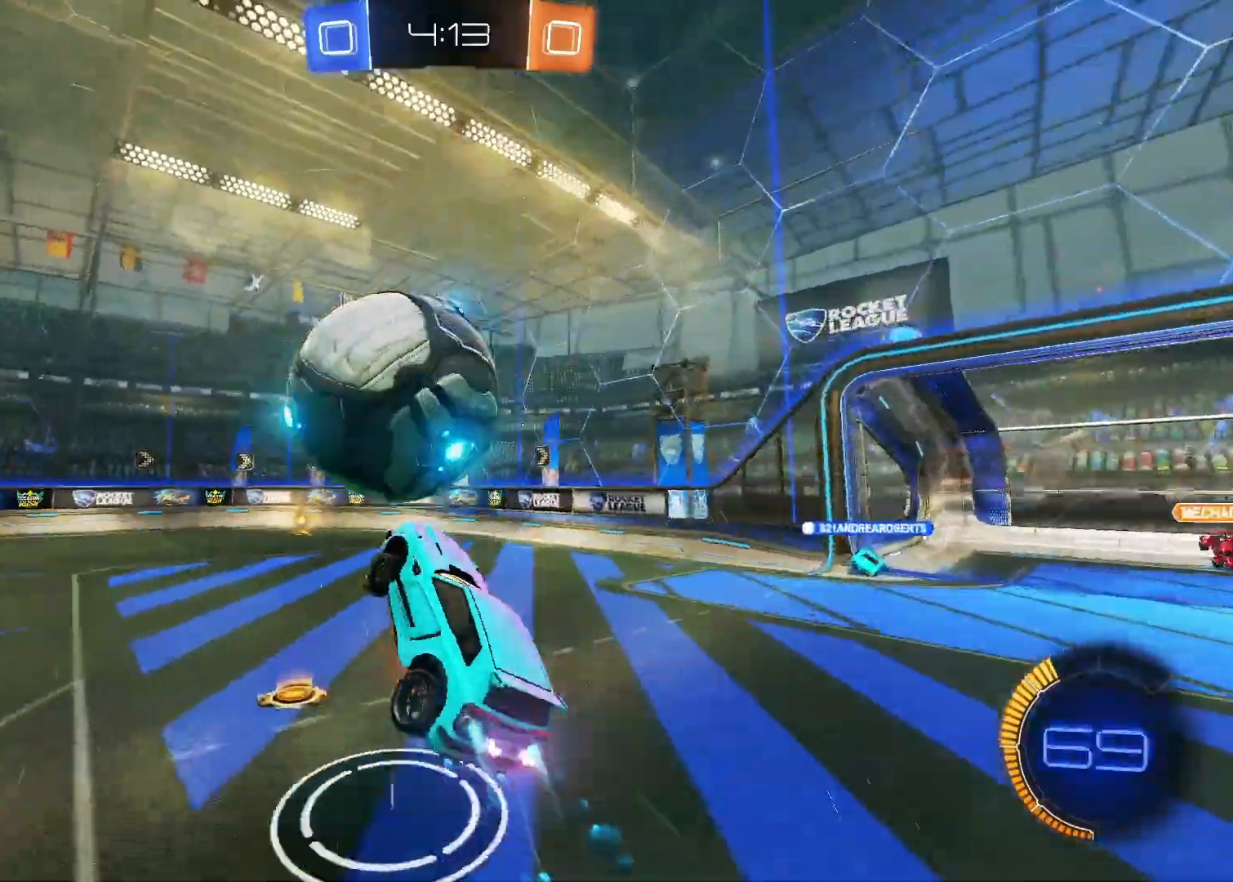
{"keys": [], "mouse": [], "mouse_move": "still", "events": [[83, "mouse_left", "up"], [150, "mouse_right", "up"], [417, "w", "up"]]}
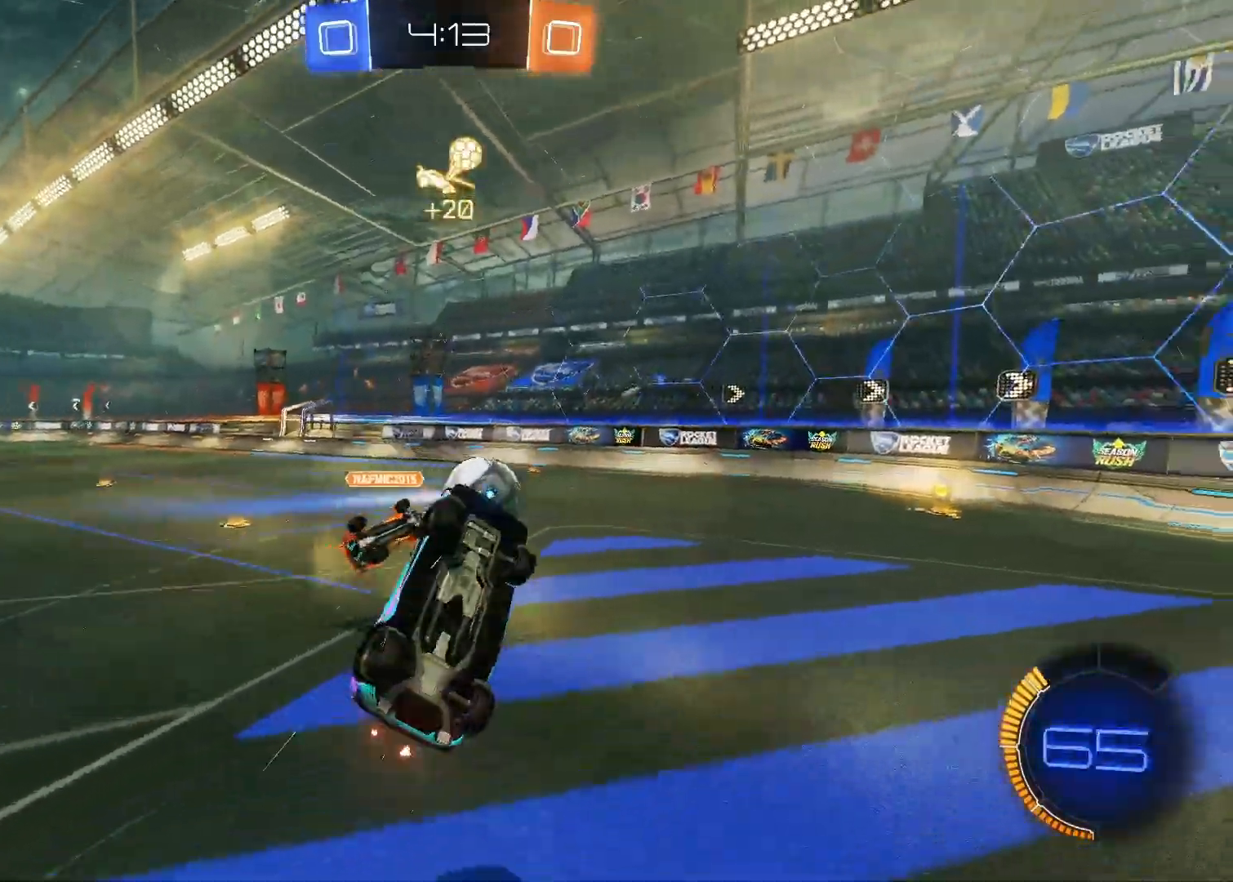
{"keys": [], "mouse": [], "mouse_move": "still", "events": [[17, "a", "down"], [150, "a", "up"], [250, "d", "down"], [300, "w", "down"], [400, "d", "up"], [433, "w", "up"]]}
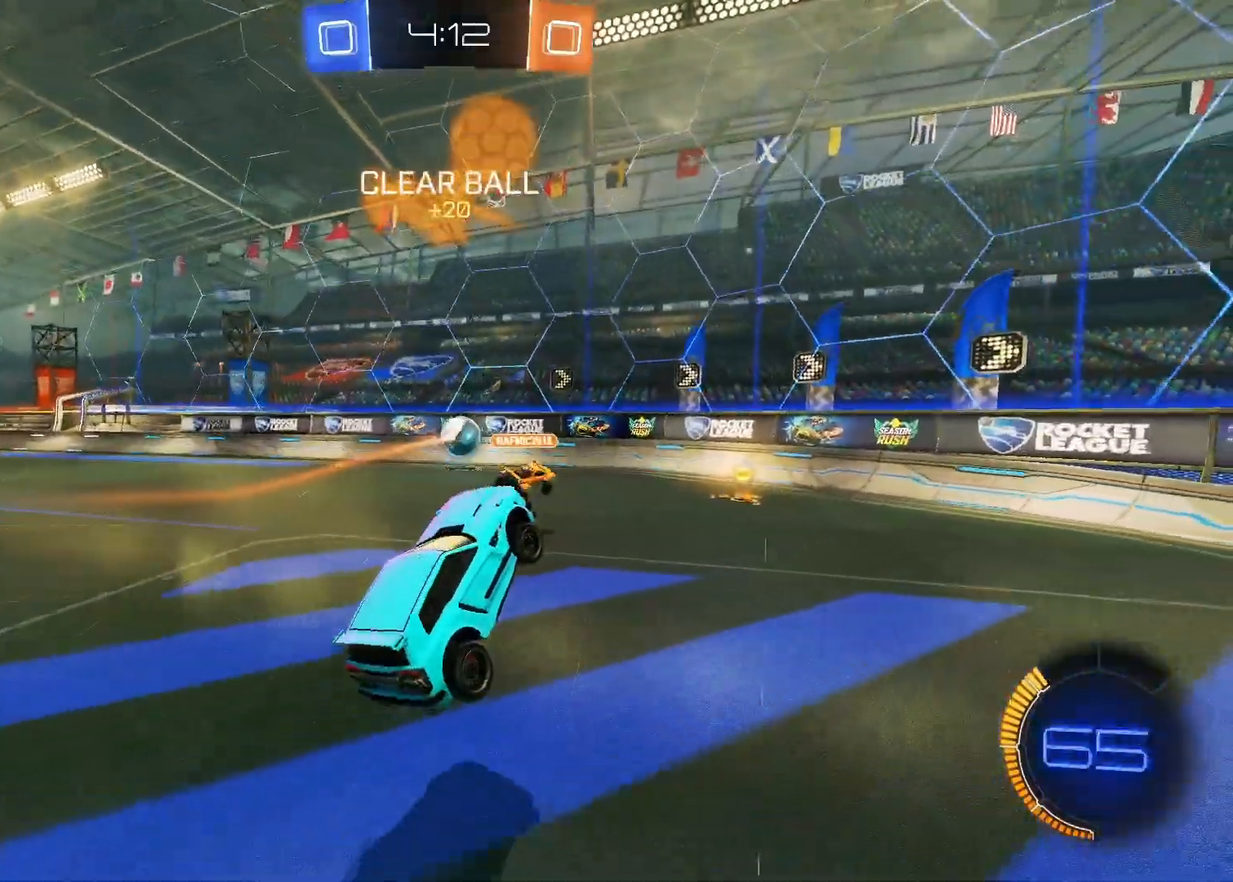
{"keys": ["d", "w"], "mouse": ["left"], "mouse_move": "still", "events": [[17, "mouse_left", "down"], [417, "w", "down"], [500, "d", "down"]]}
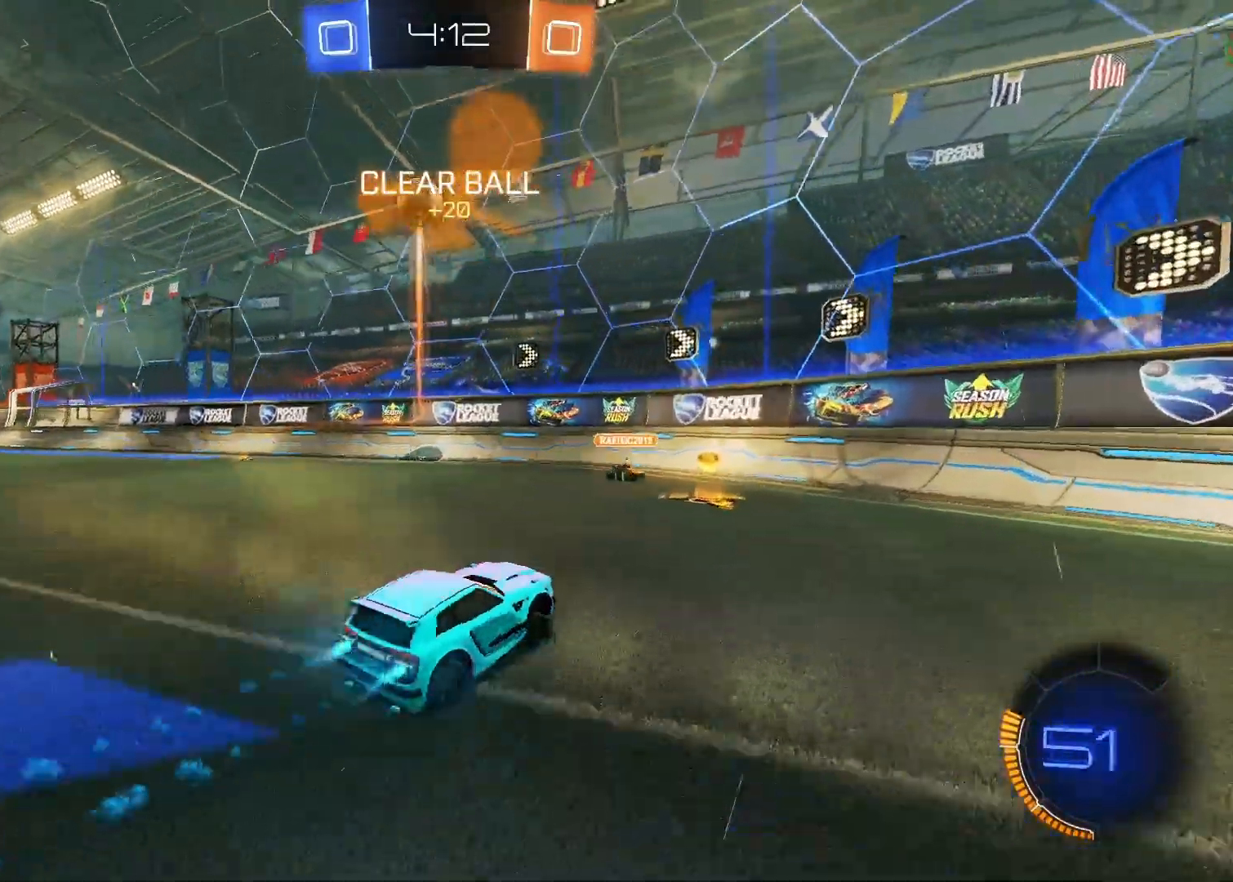
{"keys": ["d", "w"], "mouse": [], "mouse_move": "still", "events": [[133, "d", "up"], [183, "mouse_left", "up"], [367, "d", "down"]]}
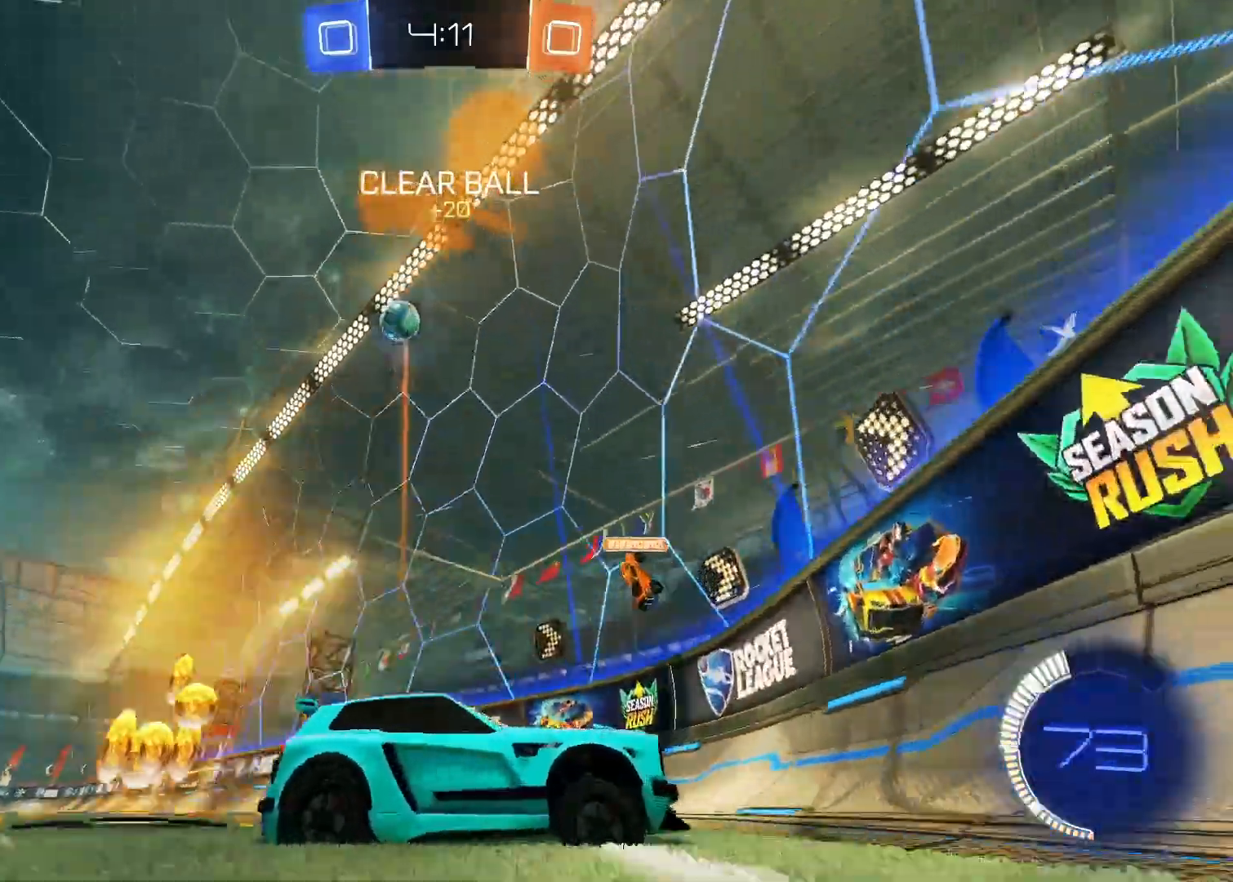
{"keys": ["d", "shift", "w"], "mouse": [], "mouse_move": "still", "events": [[483, "shift", "down"]]}
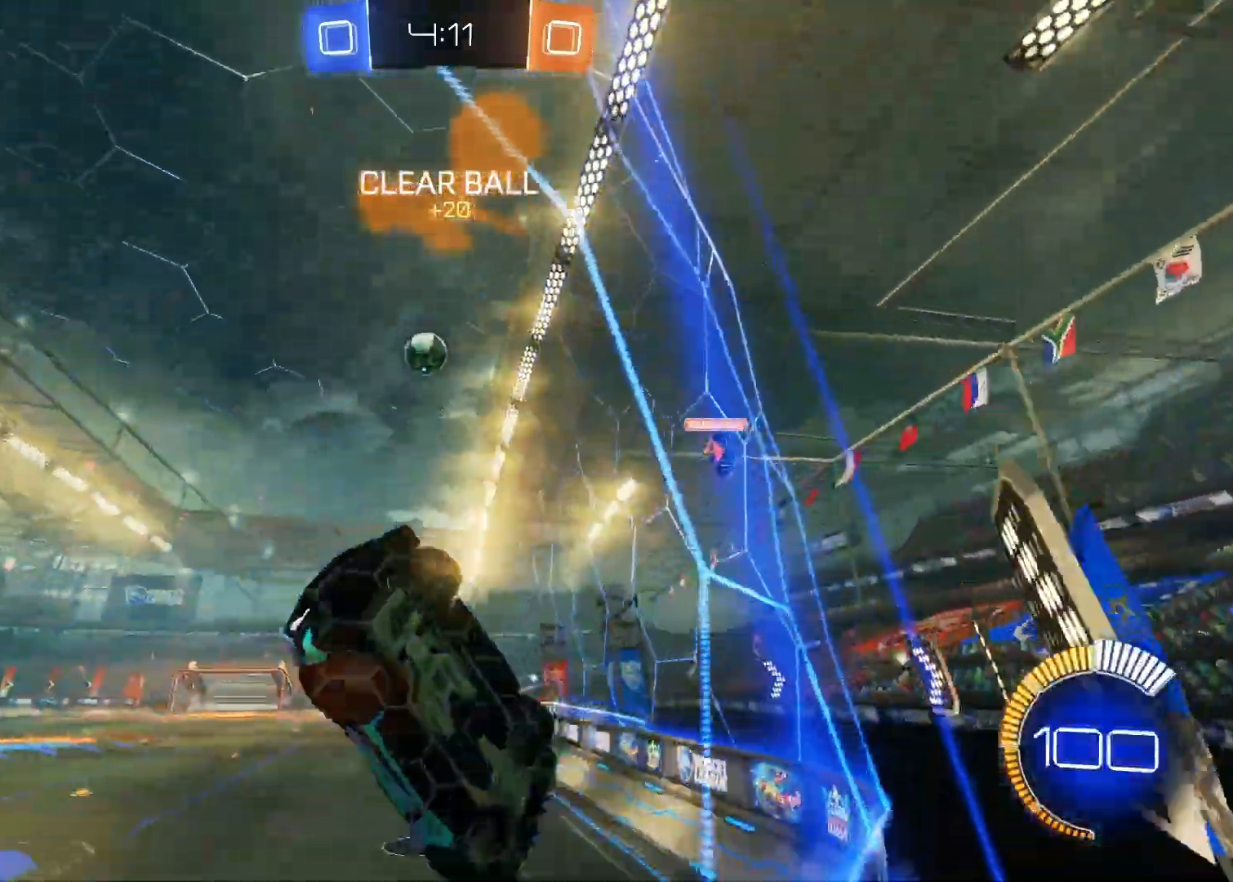
{"keys": ["w"], "mouse": [], "mouse_move": "still", "events": [[217, "shift", "up"], [417, "d", "up"]]}
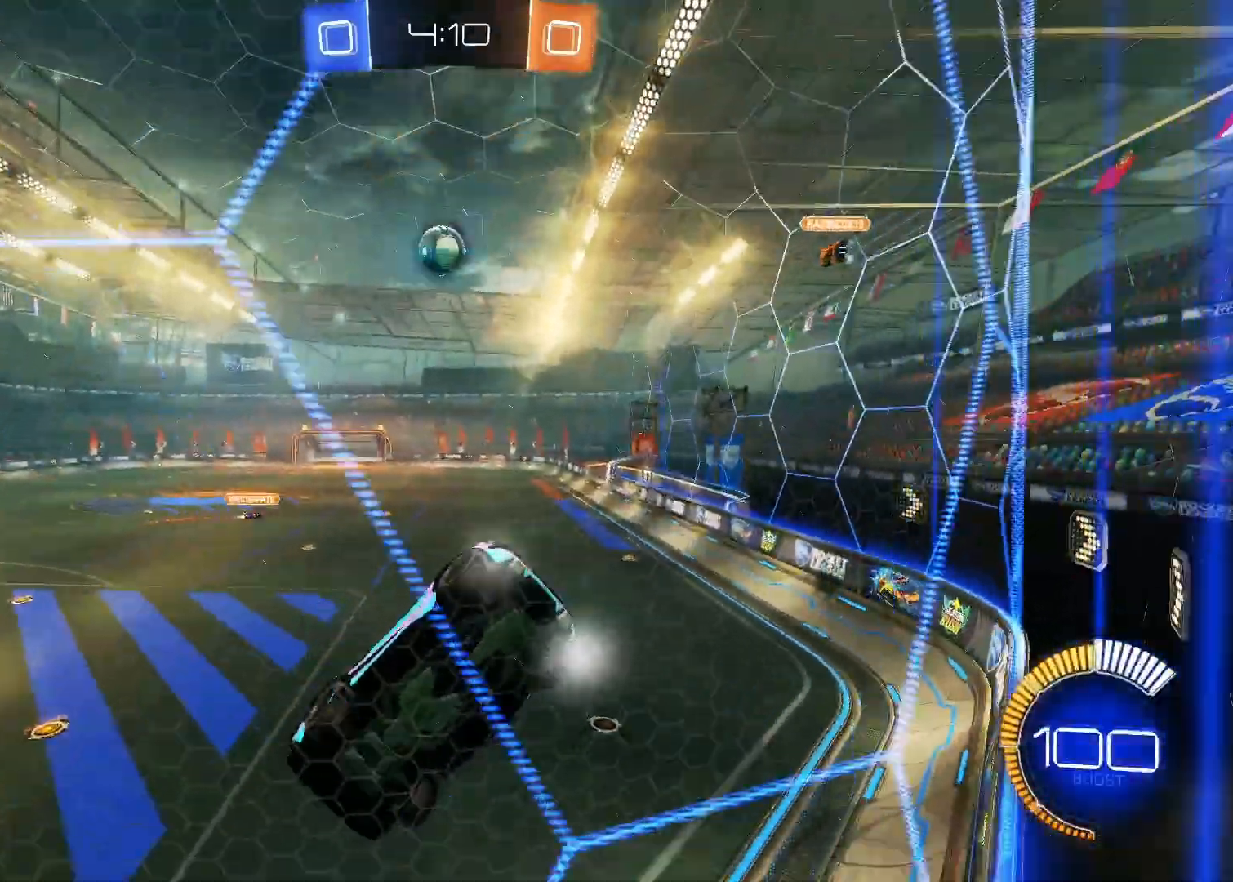
{"keys": ["a", "w"], "mouse": [], "mouse_move": "still", "events": [[183, "a", "down"]]}
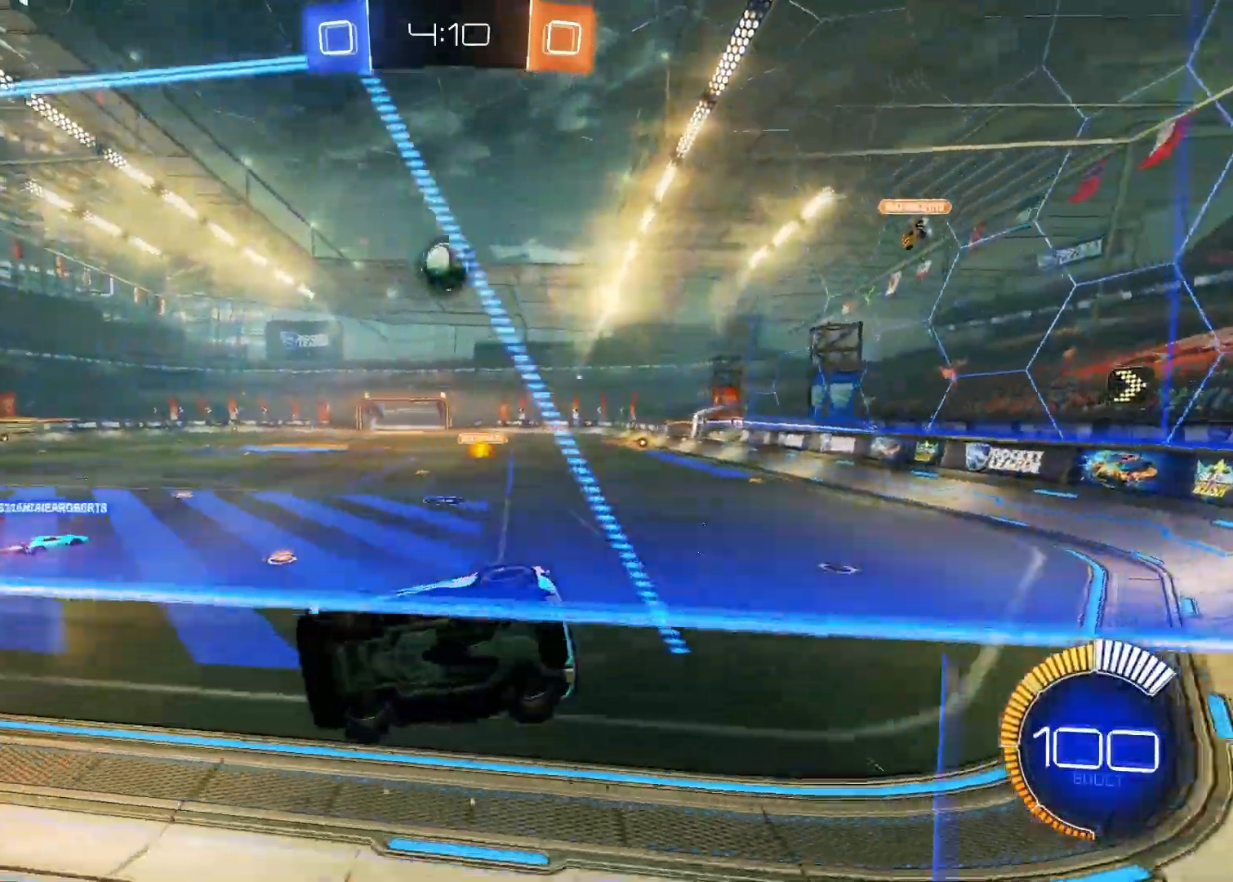
{"keys": ["d", "w"], "mouse": [], "mouse_move": "still", "events": [[17, "a", "up"], [433, "d", "down"]]}
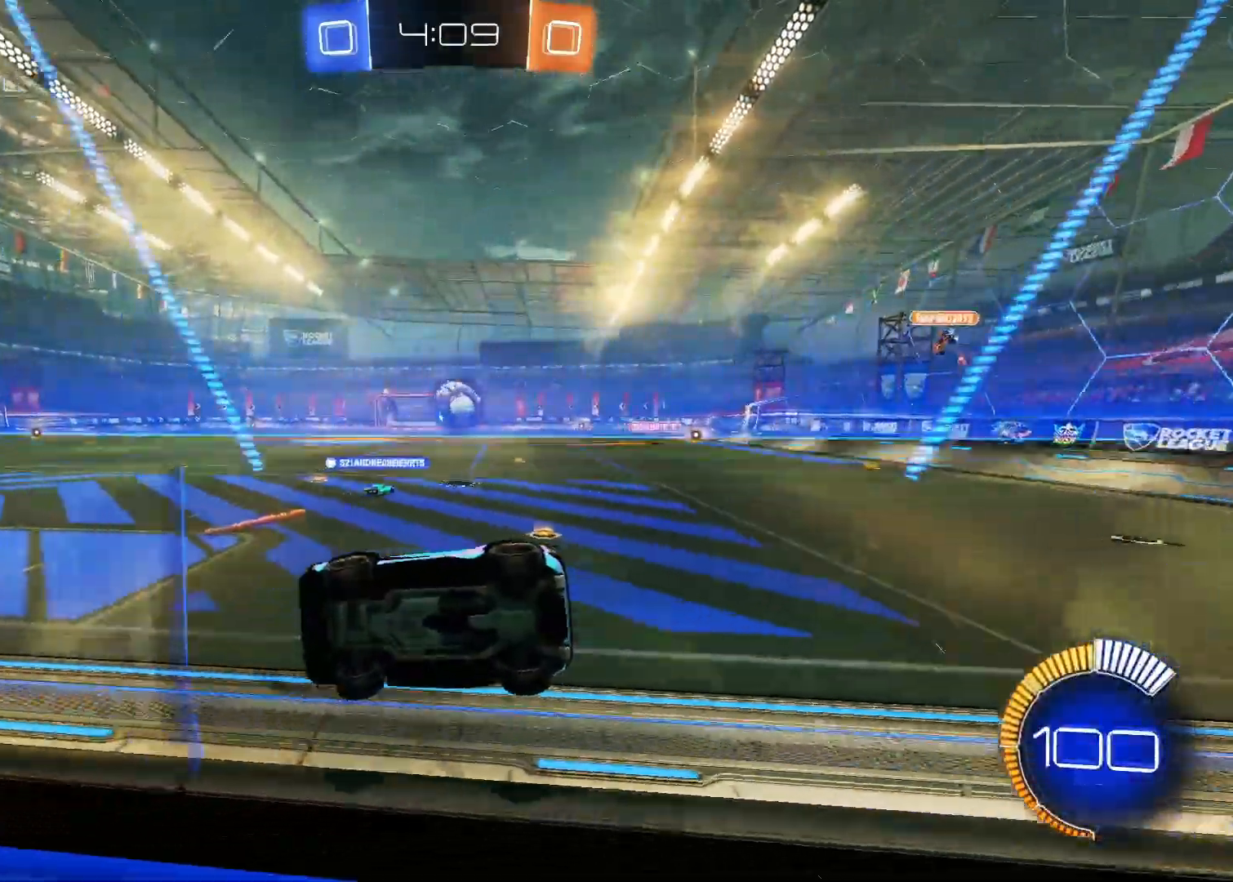
{"keys": ["d", "w"], "mouse": [], "mouse_move": "still", "events": []}
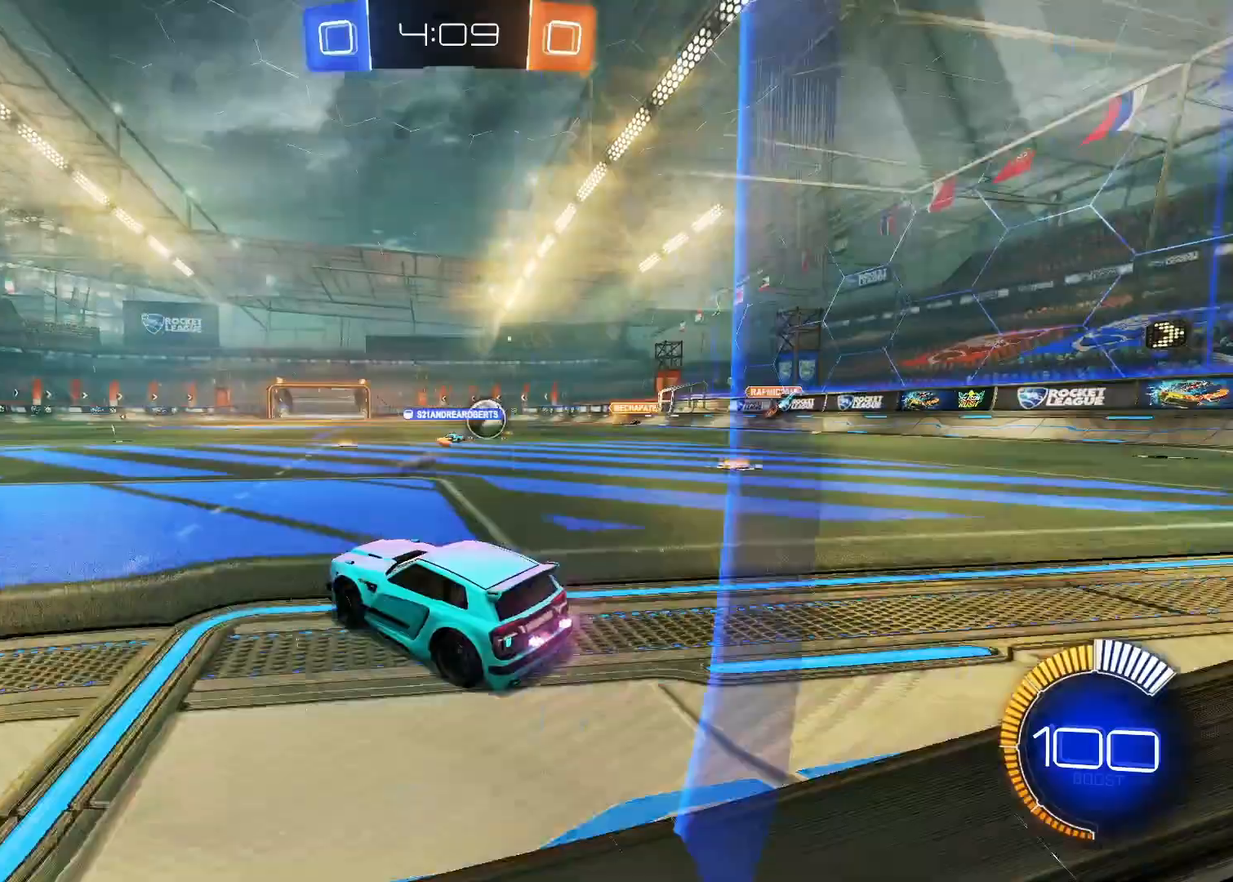
{"keys": ["w"], "mouse": [], "mouse_move": "still", "events": [[467, "d", "up"]]}
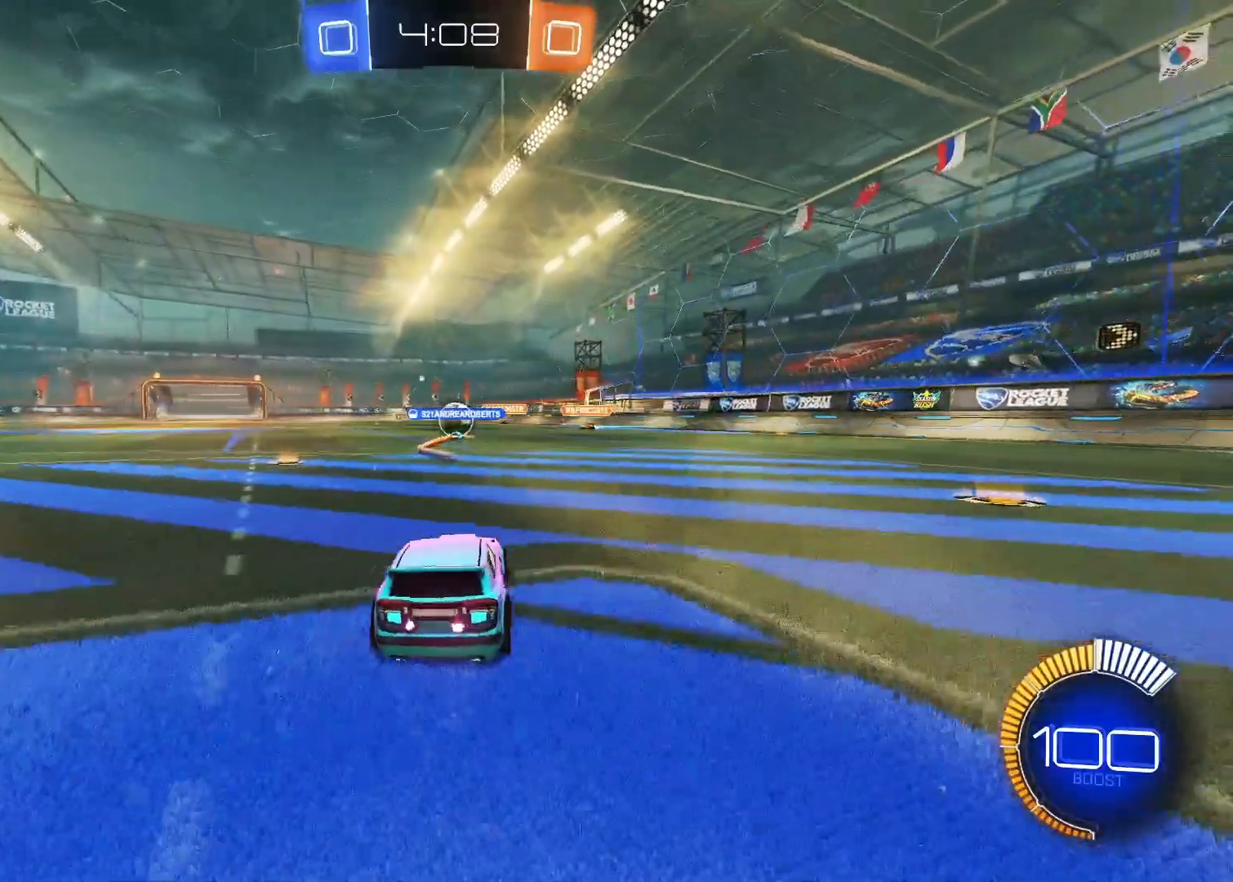
{"keys": ["a", "w"], "mouse": [], "mouse_move": "still", "events": [[300, "a", "down"]]}
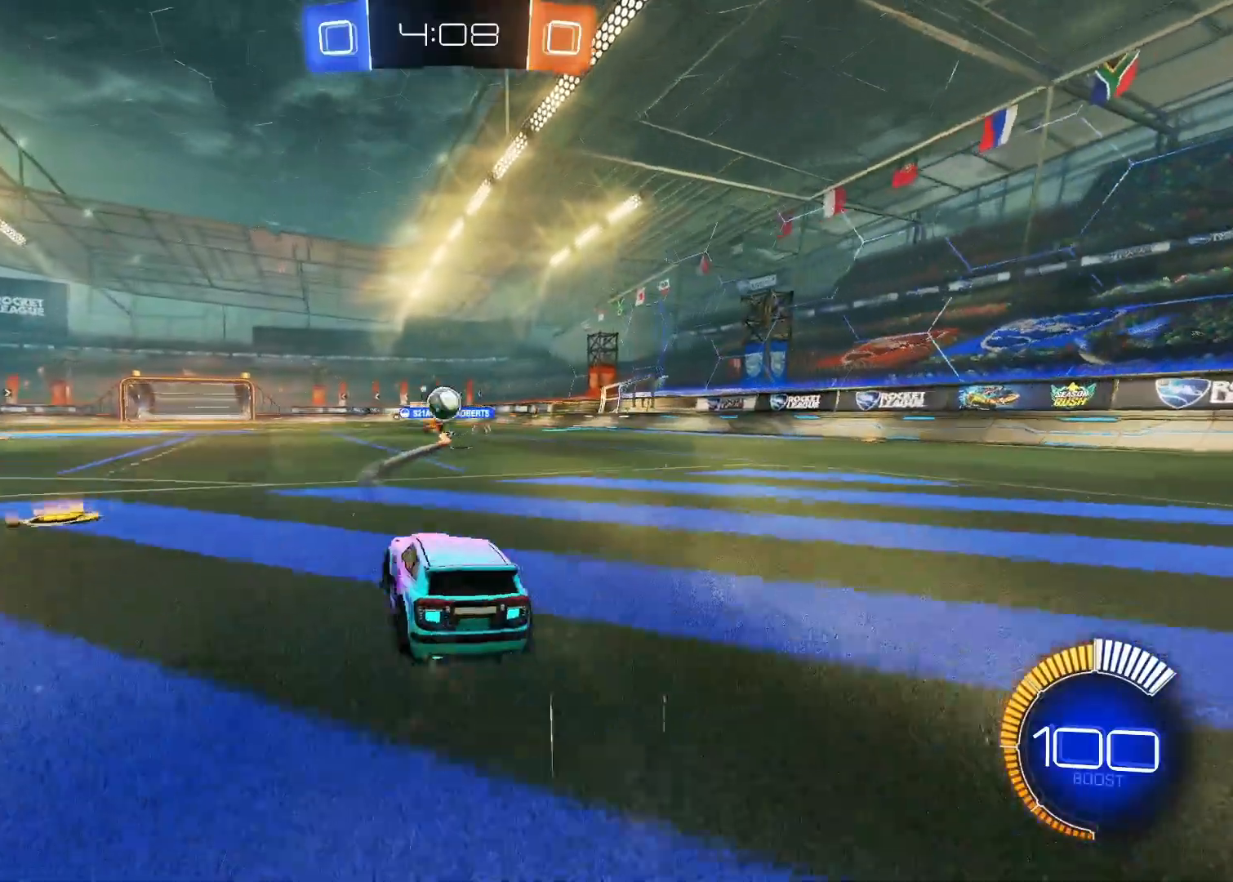
{"keys": ["a", "w"], "mouse": [], "mouse_move": "still", "events": []}